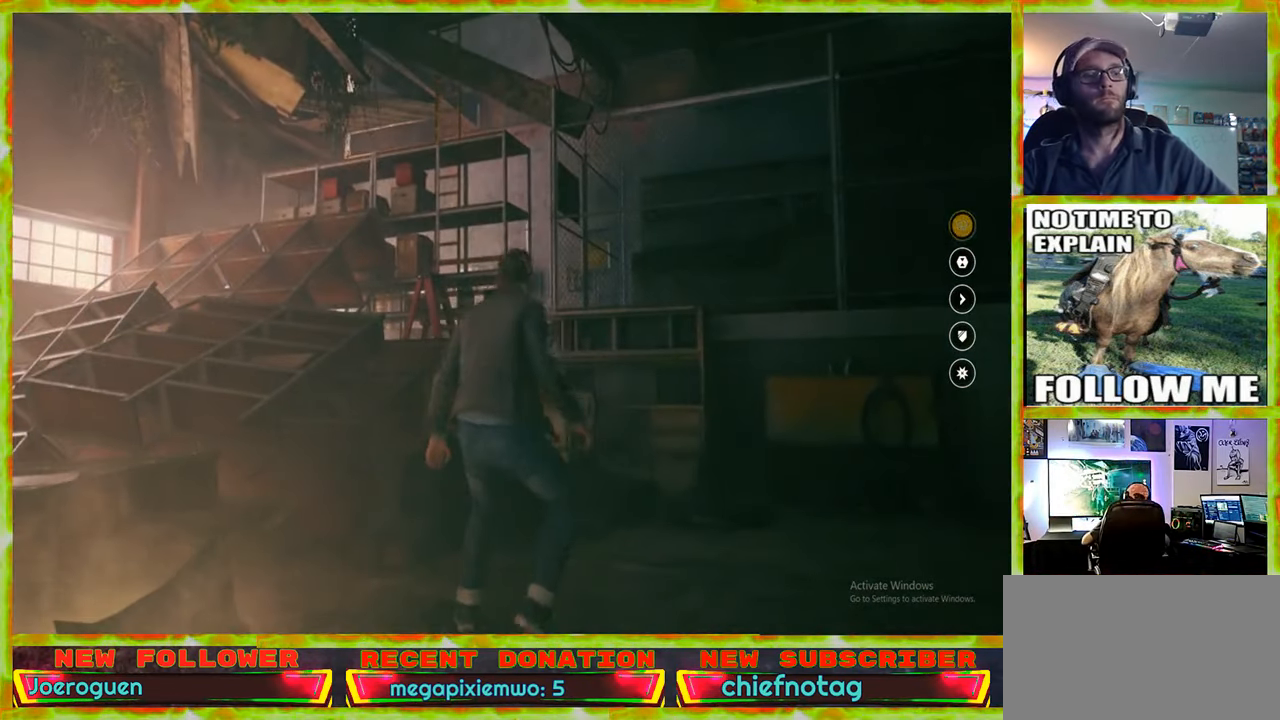
Gameplay with keyboard and mouse; each line is a JSON object with the keys and mouse buttons held at the frame after it. "events" lists presses ("down") and releases ("up") of "1", "2", "3", "4", "5", "a", "alt", "c", "caps_lock", "ctrl", "d", "e", "f", "g", "q", "r", "s", "shift", "space", "t", "tab", "v", "w", "x", "z" and "mouse_wheel" between this image and that frame as [ms after this image, input, new state], when the widget could be followed in between. "mouse_wheel" = the "wheel" button of the "mouse" list. No other keys are recorded. "wheel" means that the mouse wheel is clicked or scrolled. Not read: mouse_move.
{"keys": [], "mouse": [], "events": [[167, "v", "down"], [267, "v", "up"]]}
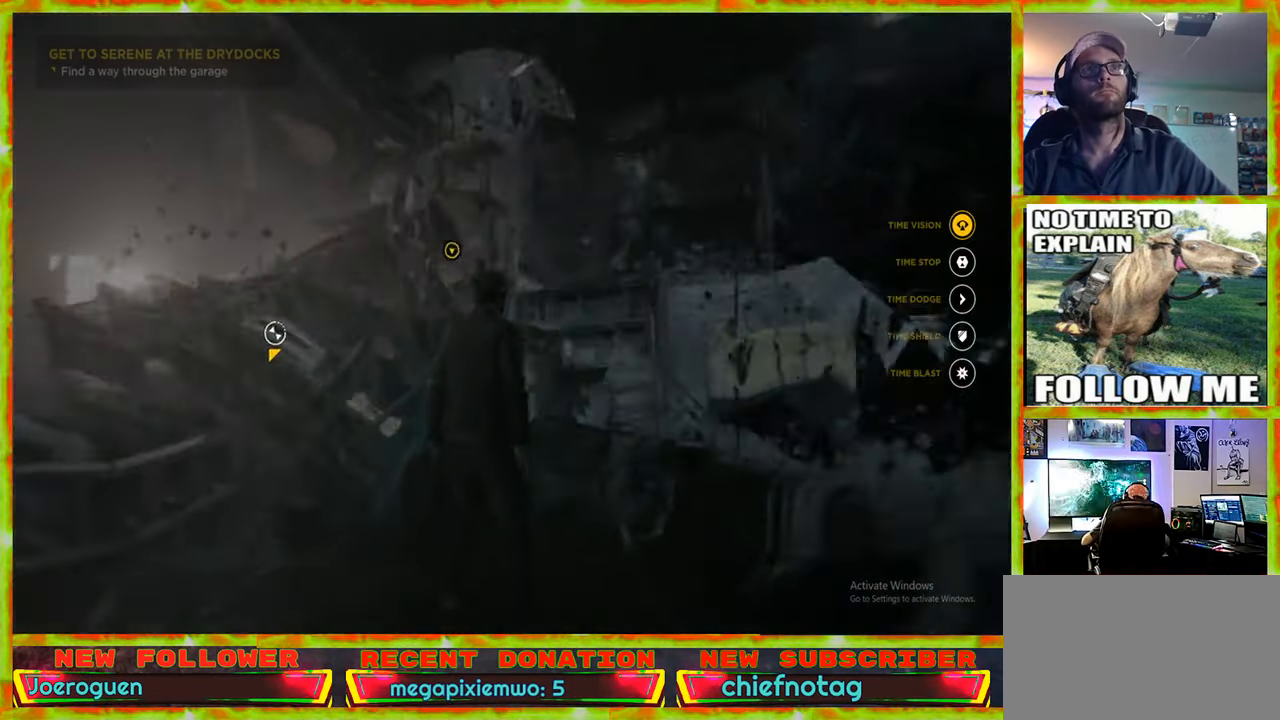
{"keys": [], "mouse": [], "events": []}
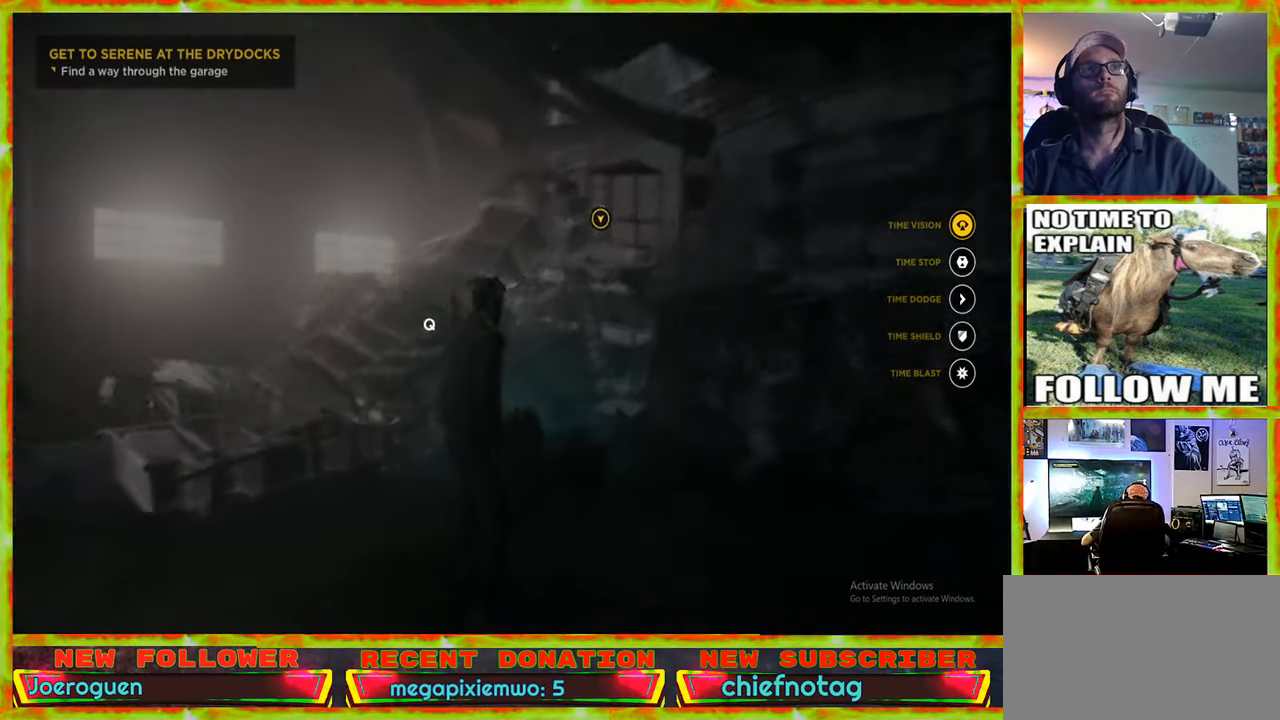
{"keys": [], "mouse": [], "events": [[150, "v", "down"], [350, "v", "up"]]}
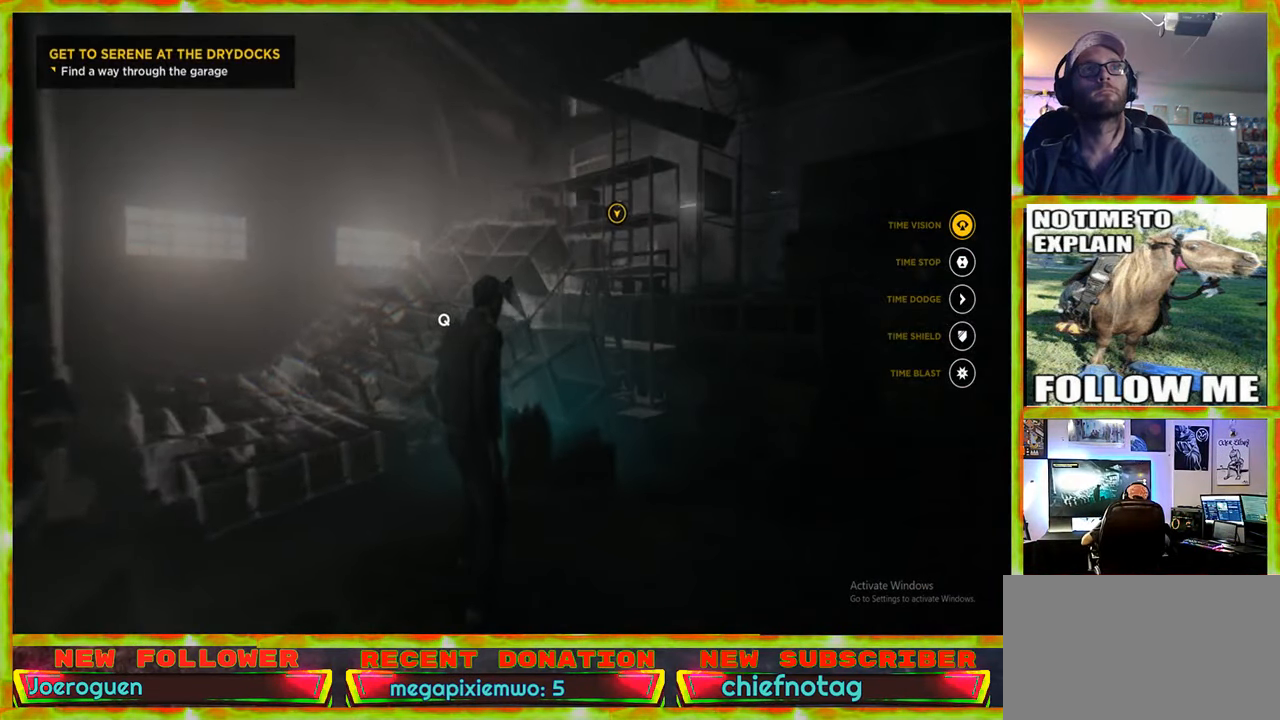
{"keys": ["w"], "mouse": [], "events": [[450, "w", "down"]]}
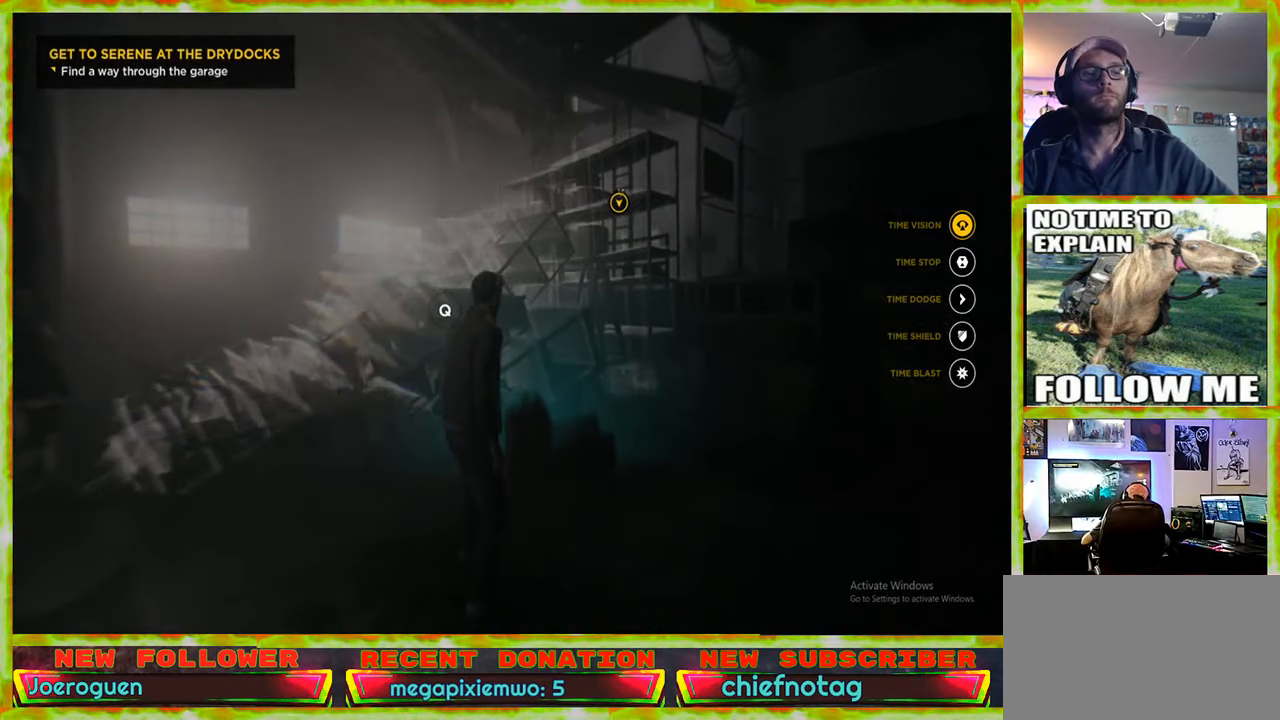
{"keys": [], "mouse": [], "events": [[50, "w", "up"]]}
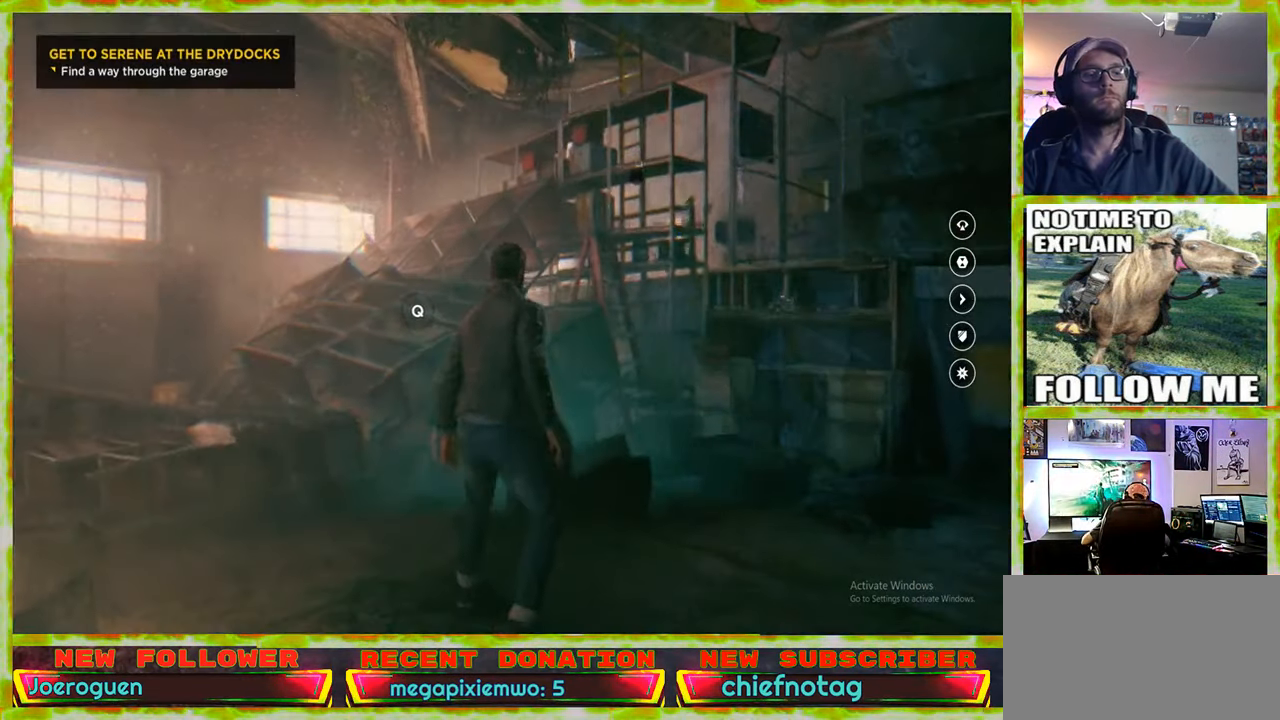
{"keys": [], "mouse": [], "events": []}
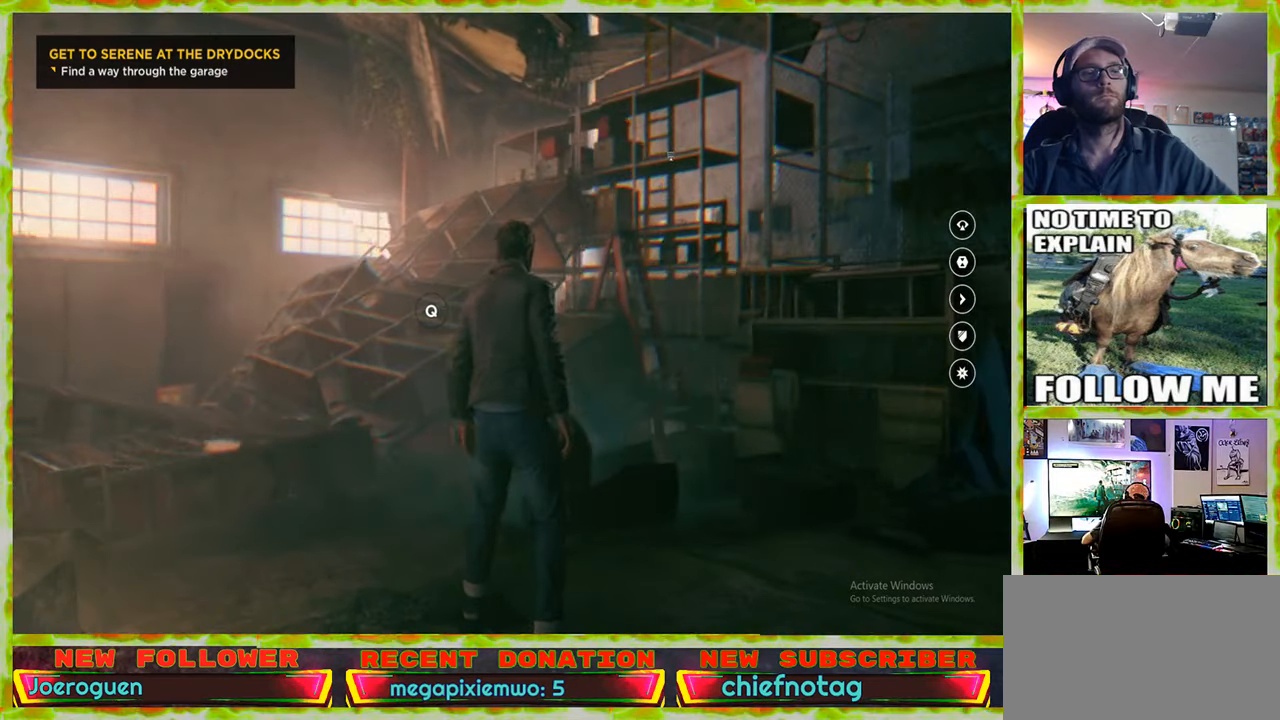
{"keys": ["q"], "mouse": [], "events": [[33, "q", "down"]]}
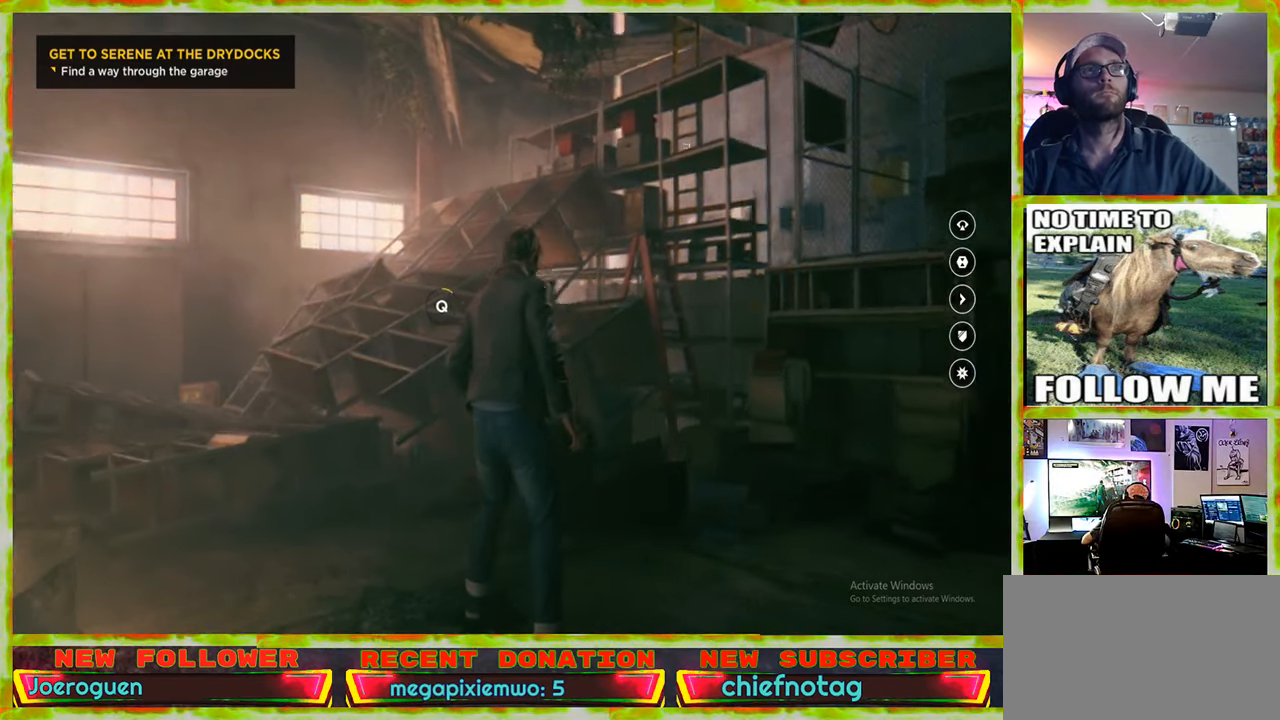
{"keys": ["q"], "mouse": [], "events": []}
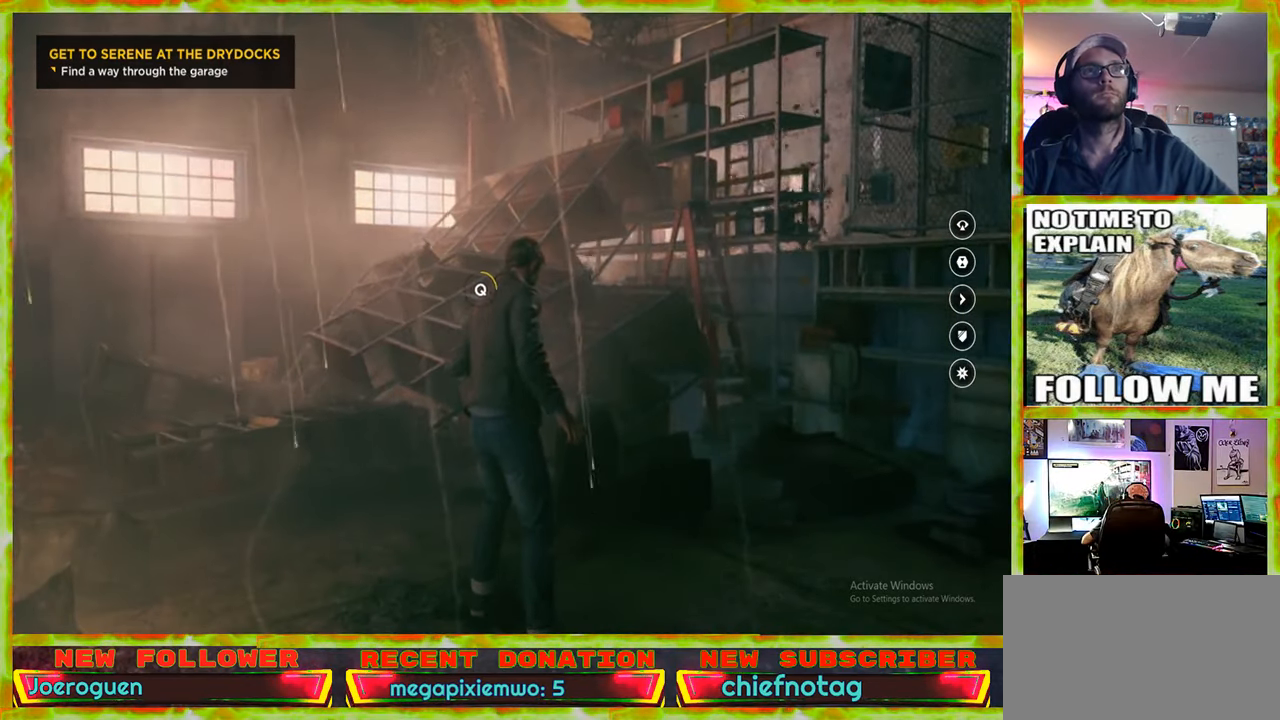
{"keys": ["q"], "mouse": [], "events": []}
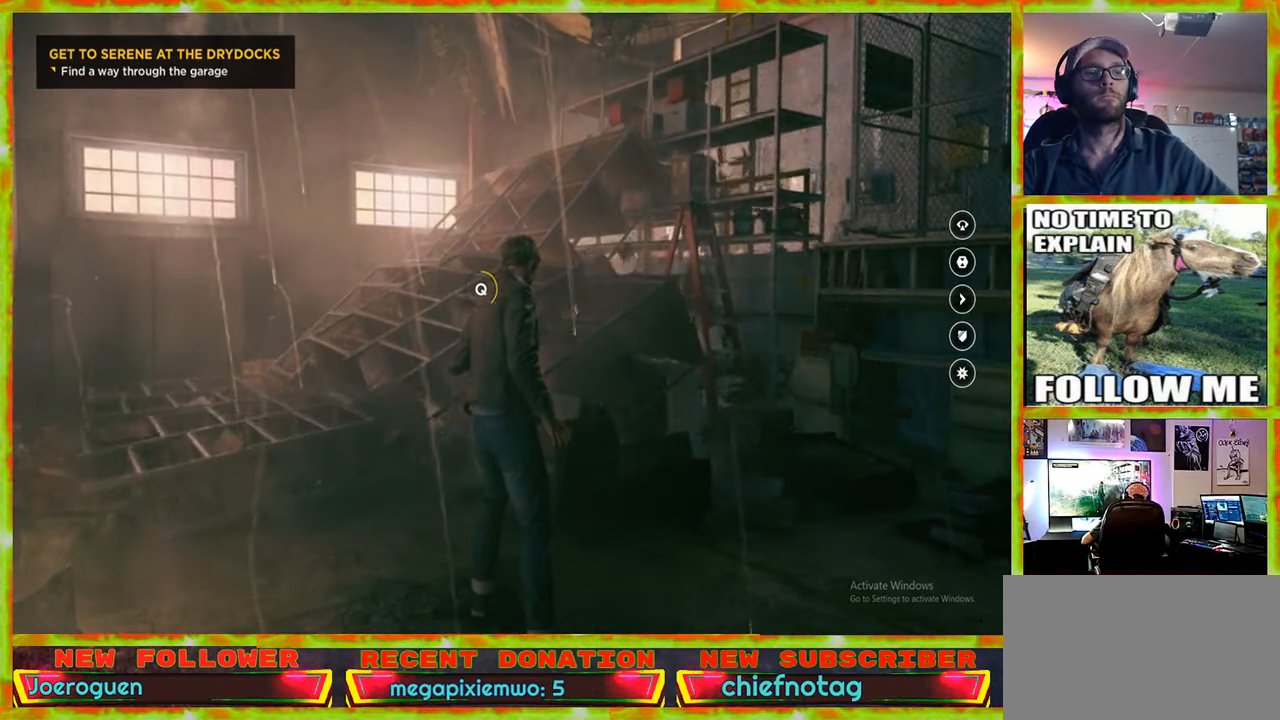
{"keys": ["q"], "mouse": [], "events": []}
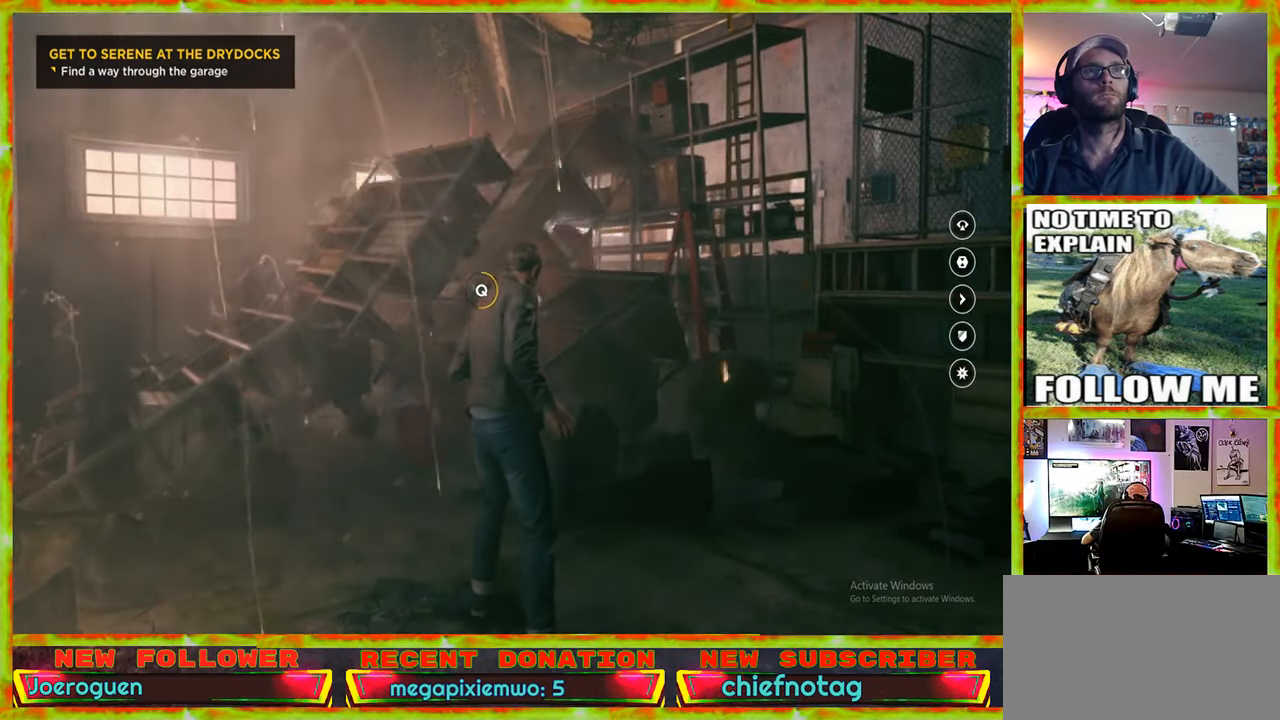
{"keys": ["q"], "mouse": [], "events": []}
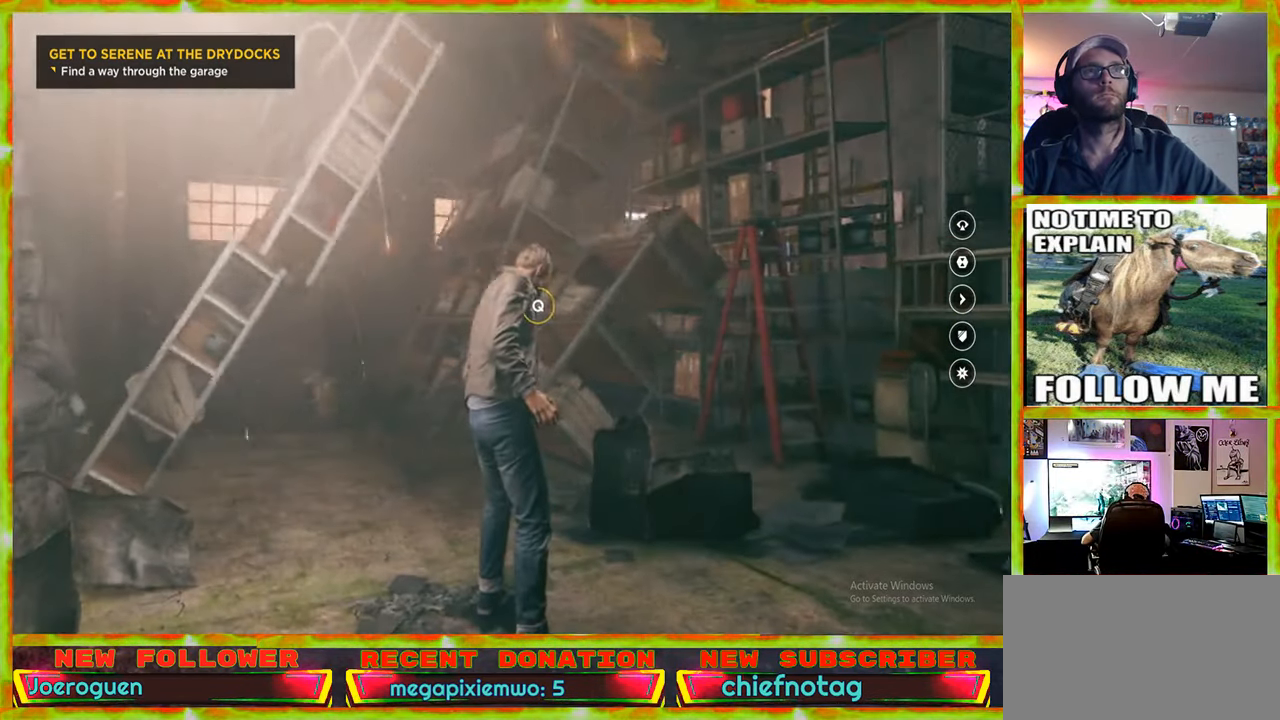
{"keys": ["q"], "mouse": [], "events": []}
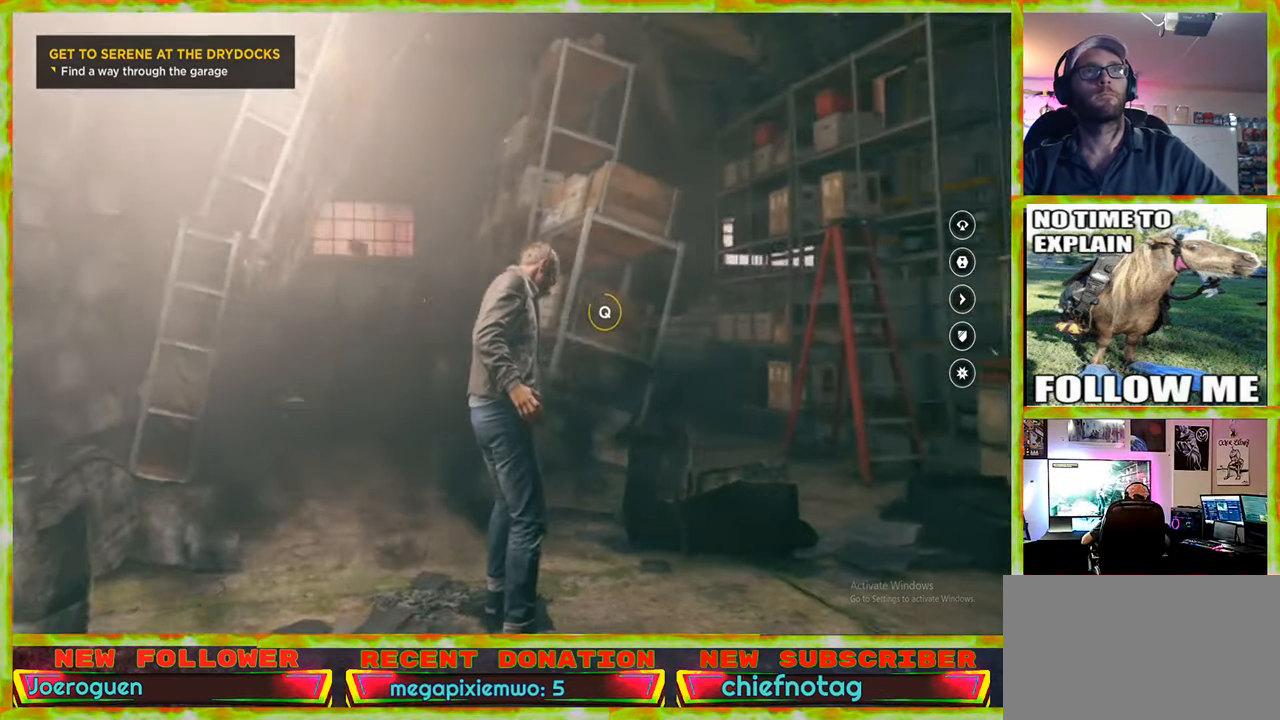
{"keys": ["q"], "mouse": [], "events": []}
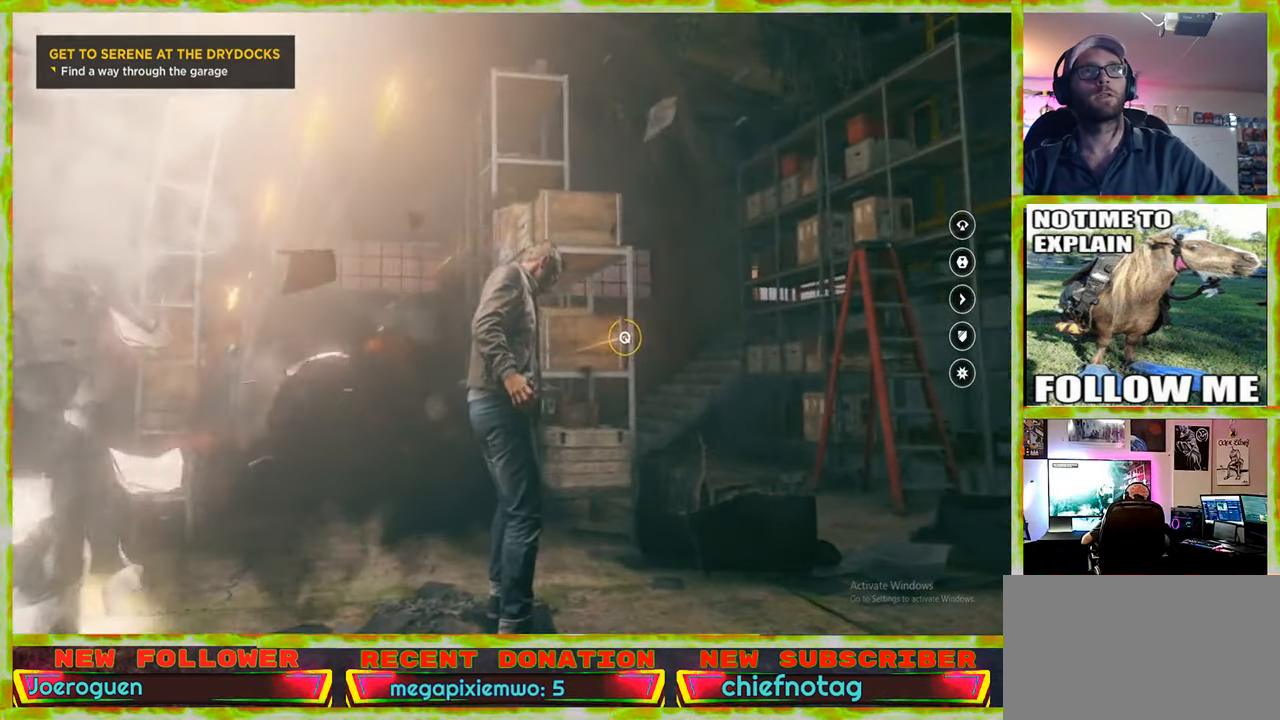
{"keys": ["q"], "mouse": [], "events": []}
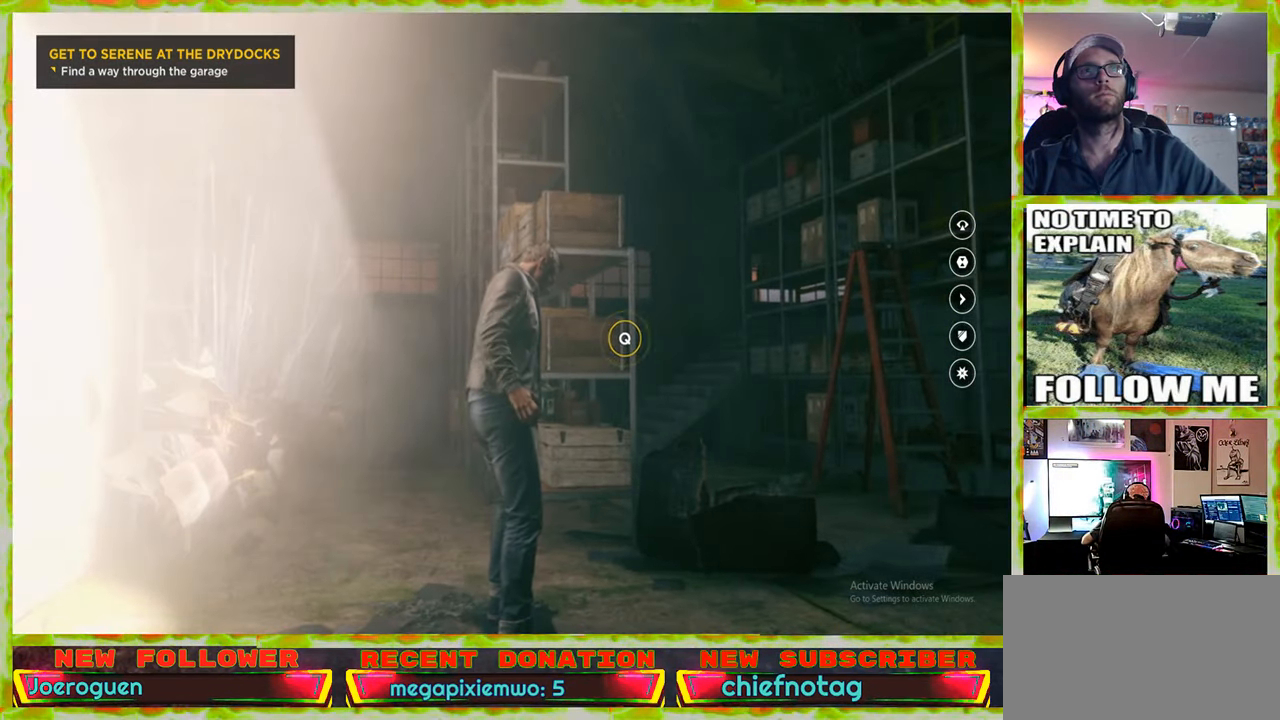
{"keys": ["d"], "mouse": [], "events": [[350, "q", "up"], [400, "d", "down"]]}
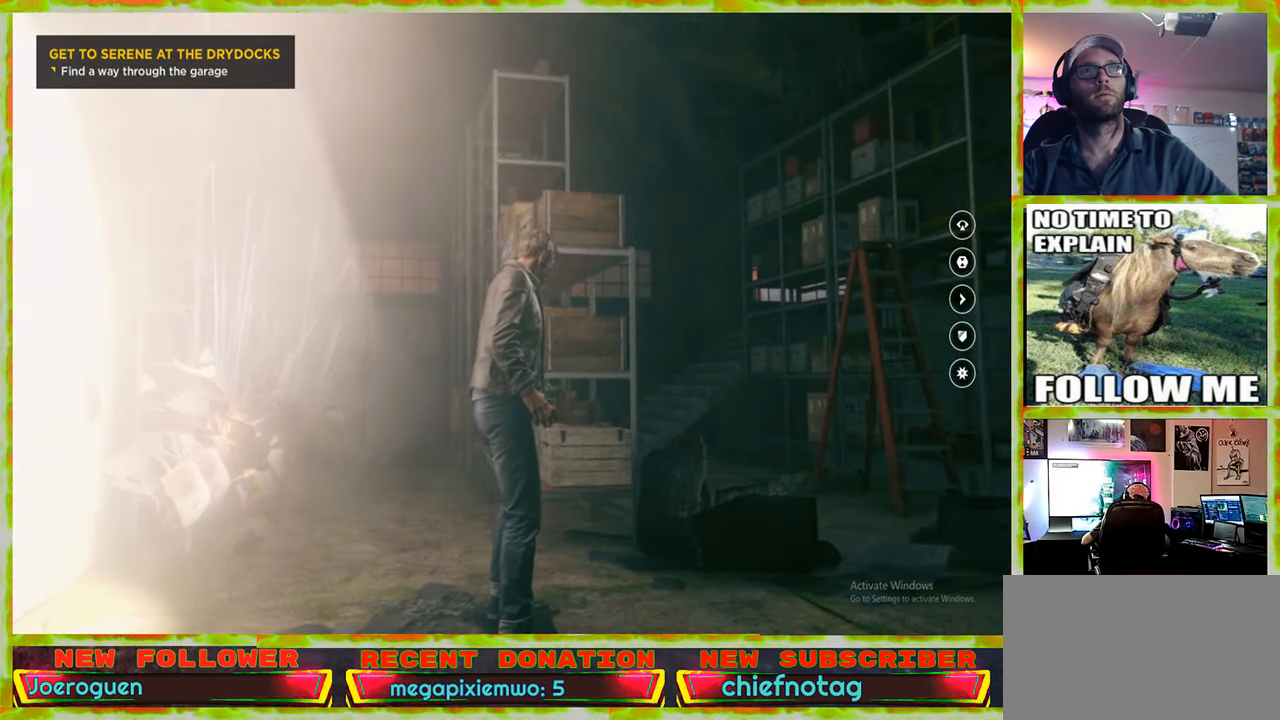
{"keys": ["d", "w"], "mouse": [], "events": [[500, "w", "down"]]}
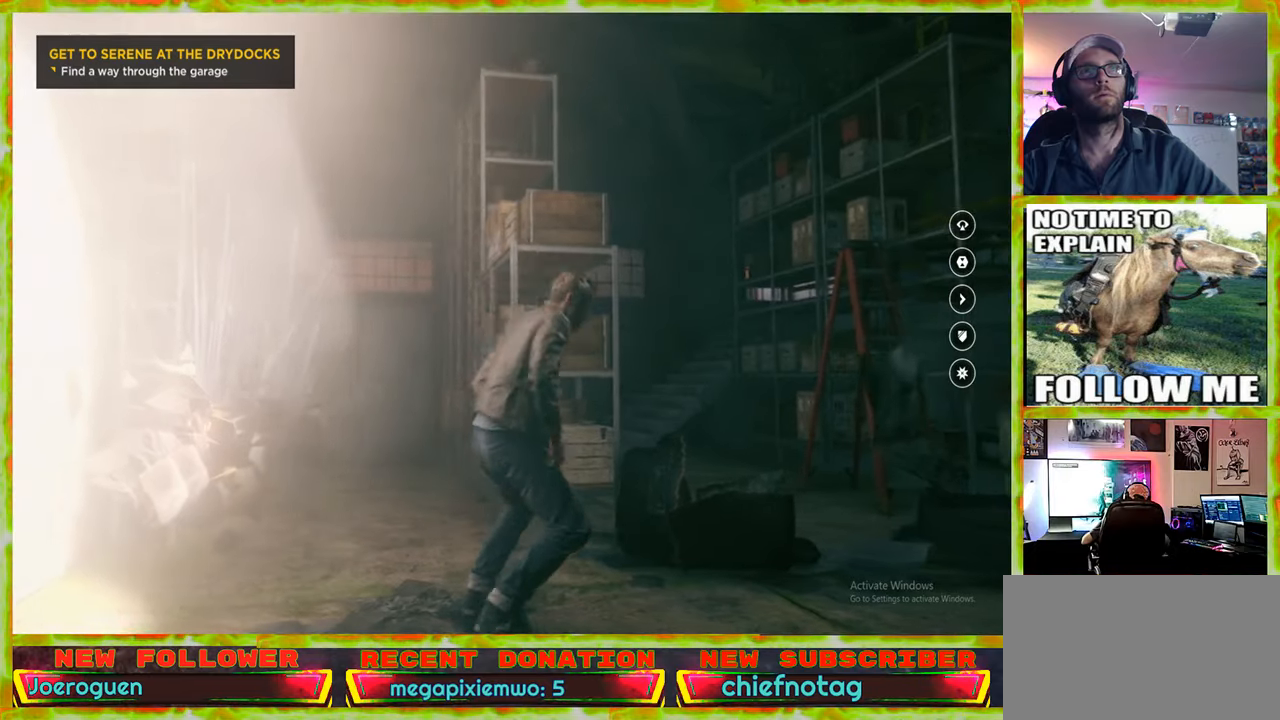
{"keys": ["w"], "mouse": [], "events": [[417, "d", "up"]]}
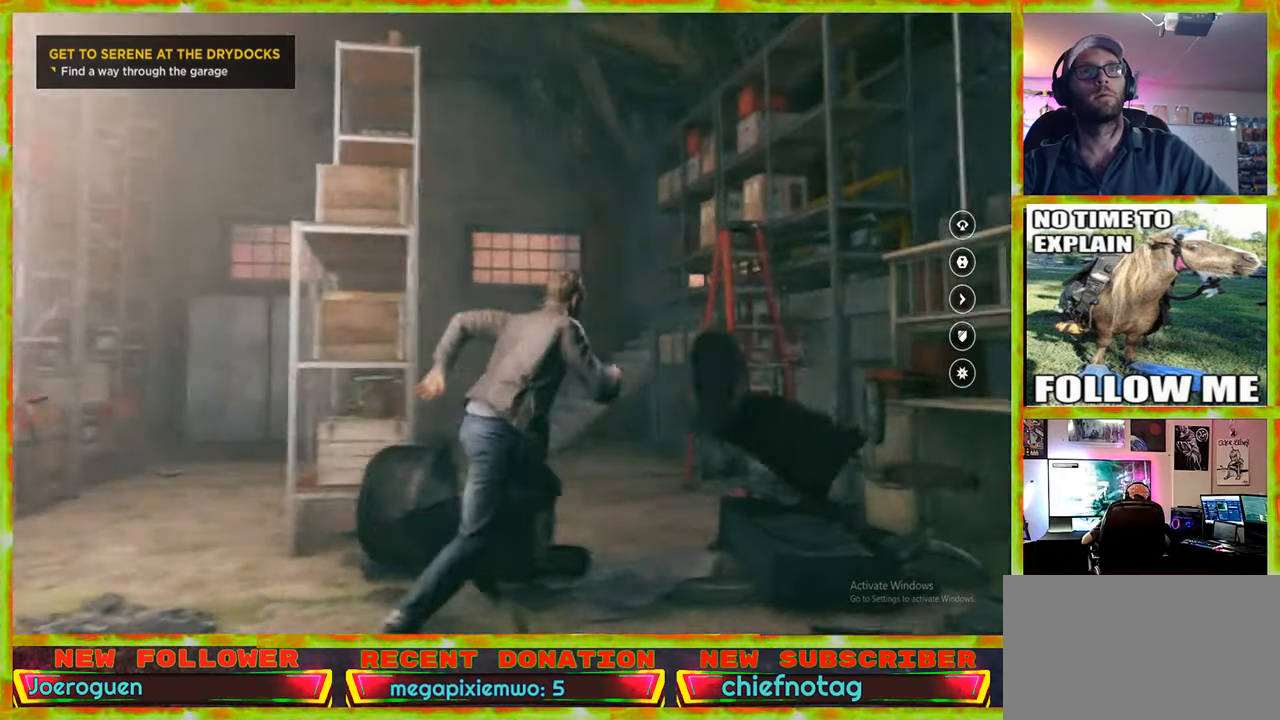
{"keys": ["w"], "mouse": [], "events": []}
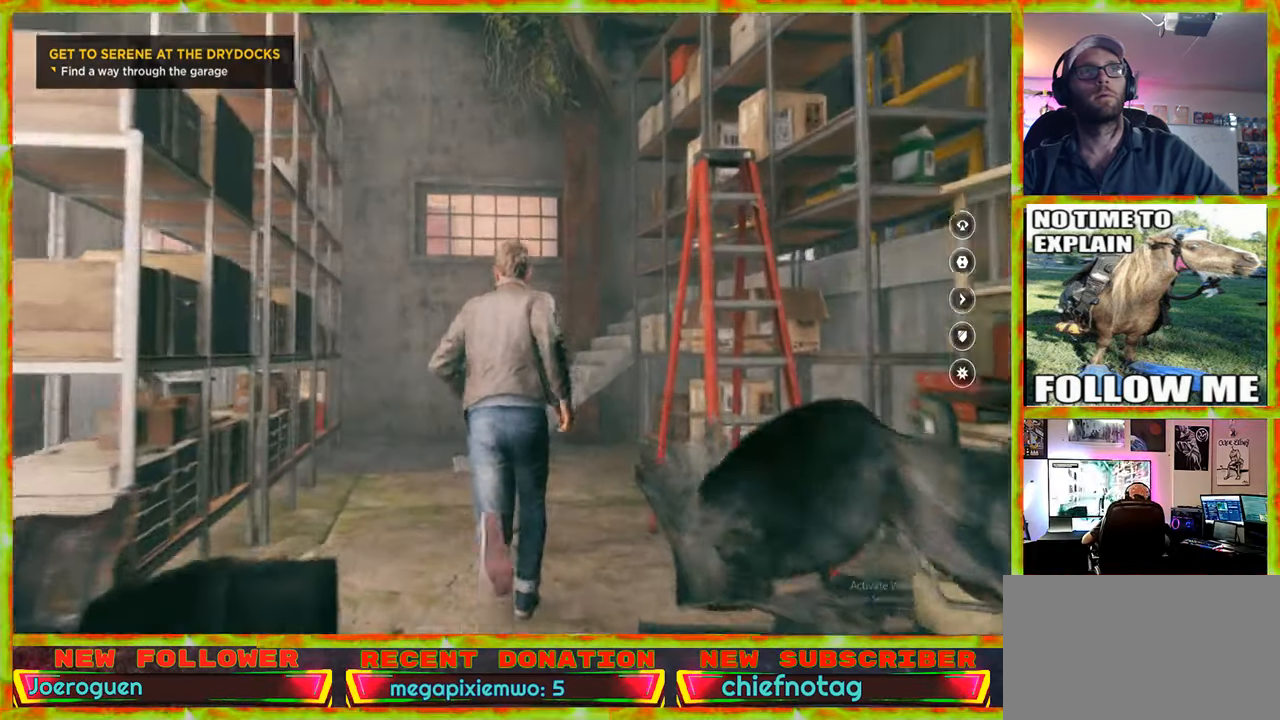
{"keys": ["a", "w"], "mouse": [], "events": [[83, "a", "down"], [217, "a", "up"], [367, "a", "down"]]}
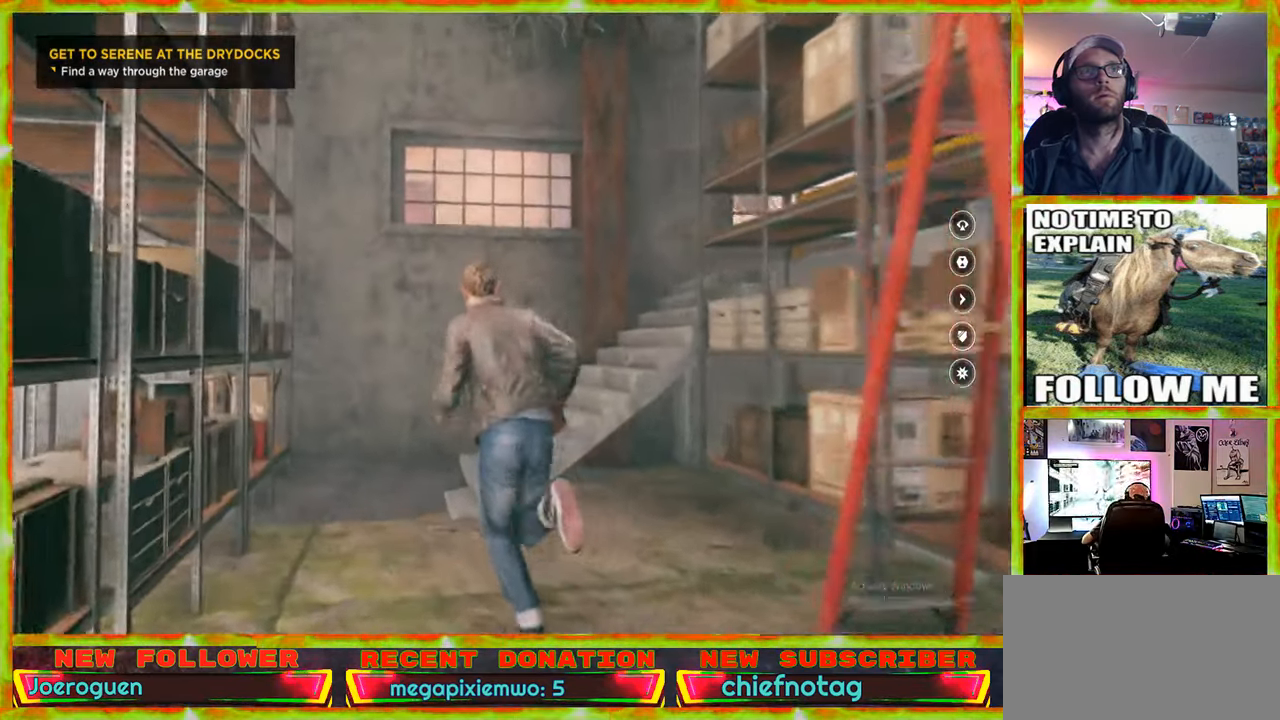
{"keys": ["w"], "mouse": [], "events": [[150, "a", "up"]]}
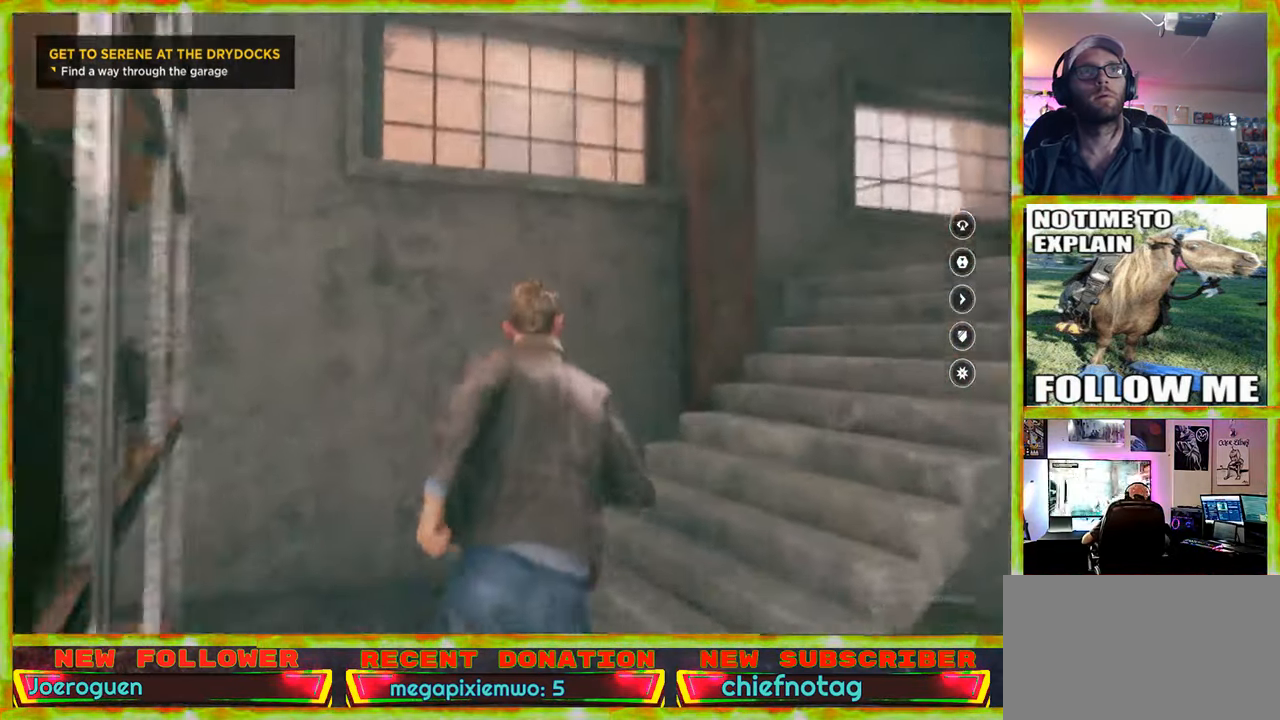
{"keys": ["d", "w"], "mouse": [], "events": [[67, "d", "down"]]}
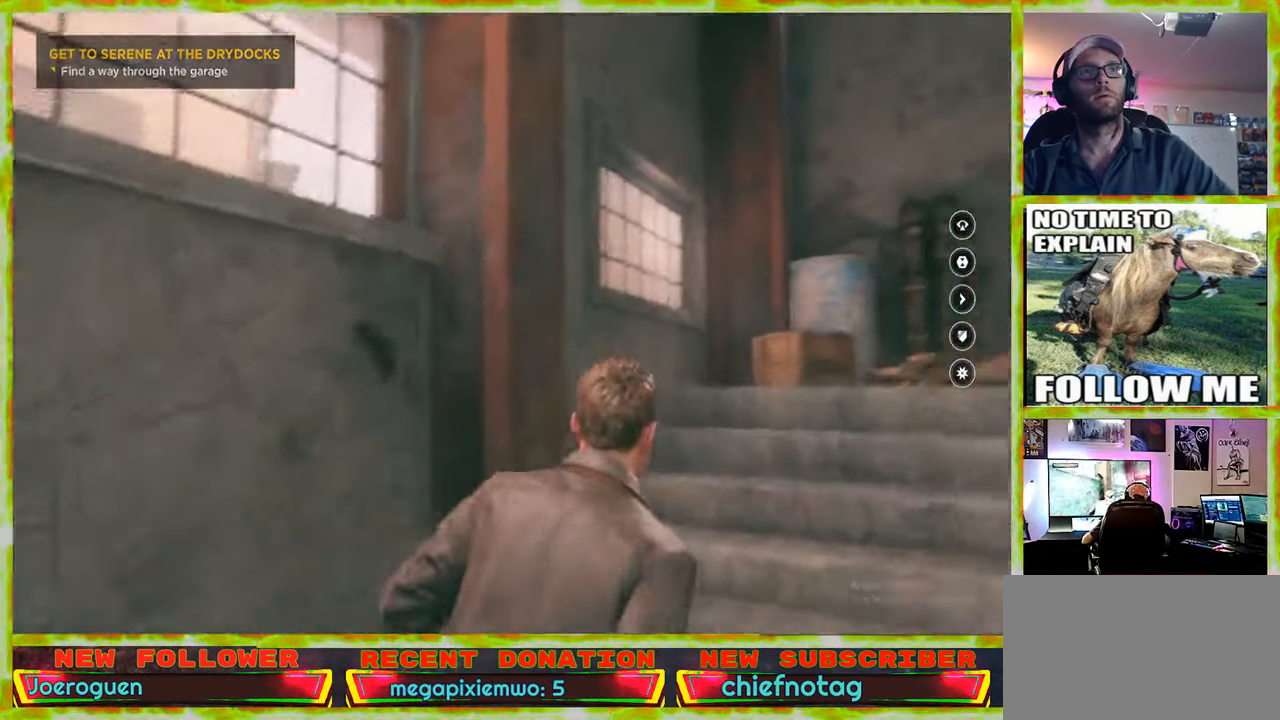
{"keys": ["a", "w"], "mouse": [], "events": [[133, "d", "up"], [367, "a", "down"]]}
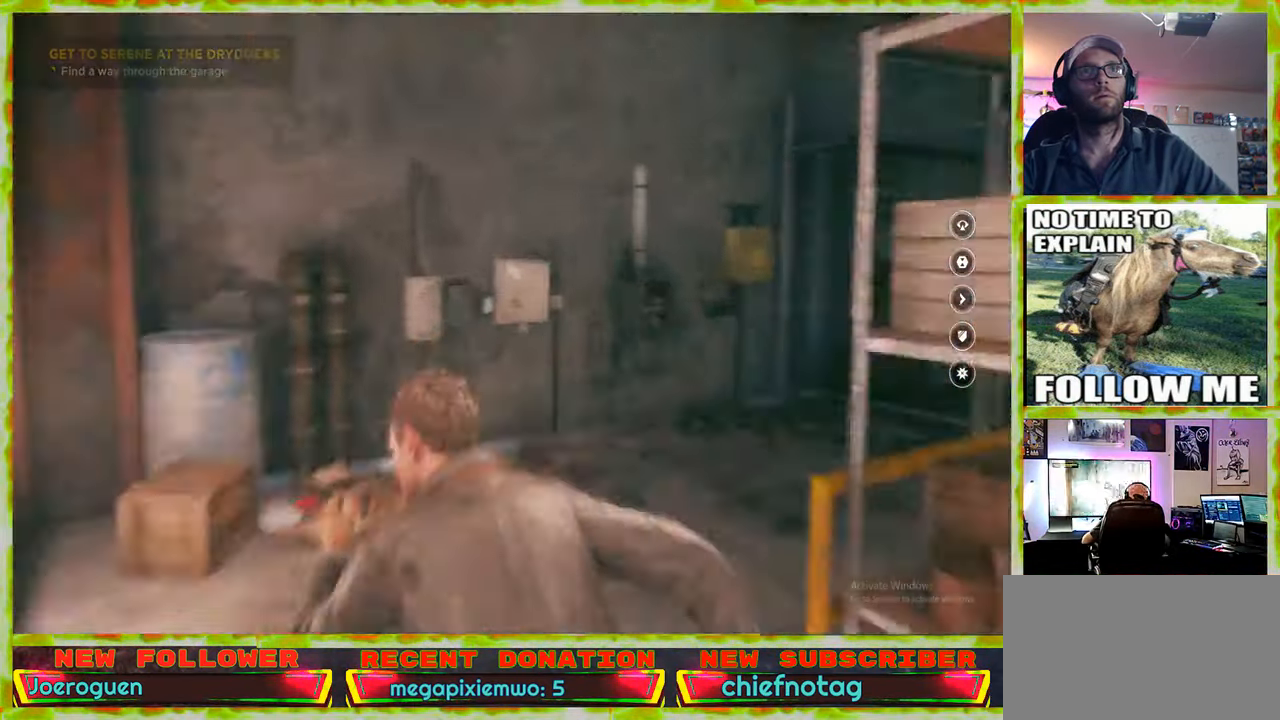
{"keys": [], "mouse": [], "events": [[50, "w", "up"], [383, "a", "up"]]}
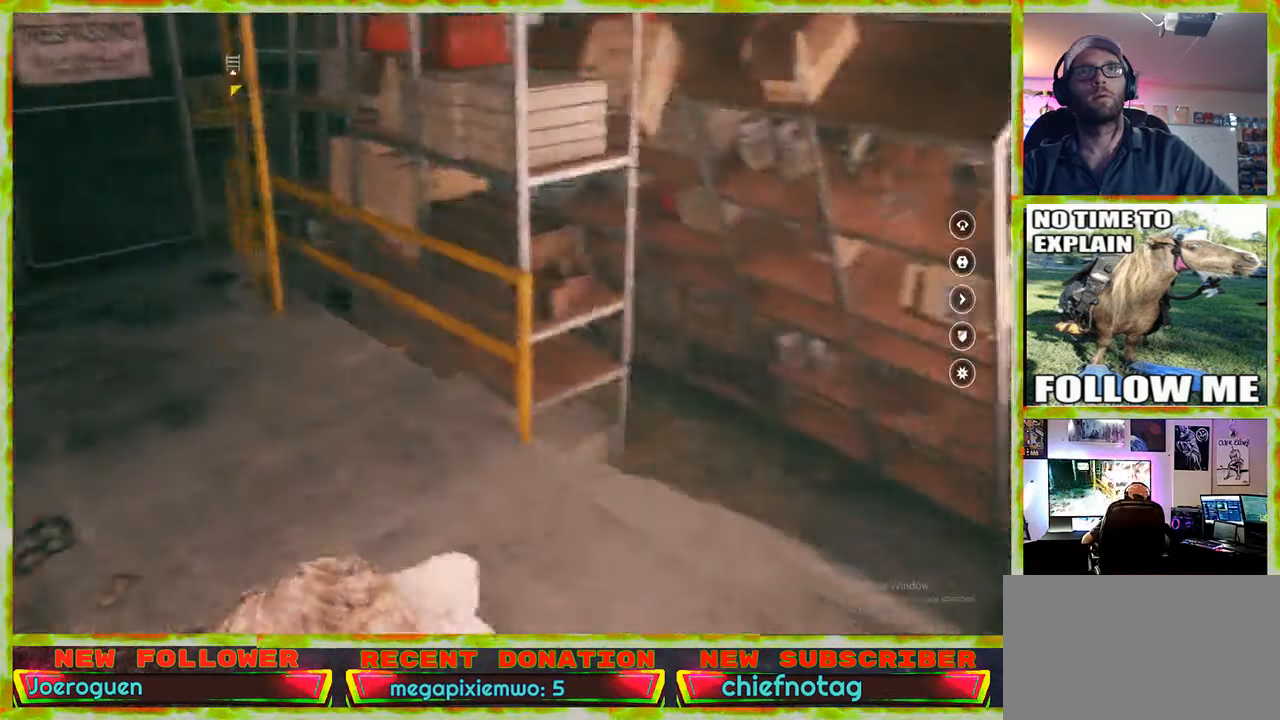
{"keys": [], "mouse": [], "events": []}
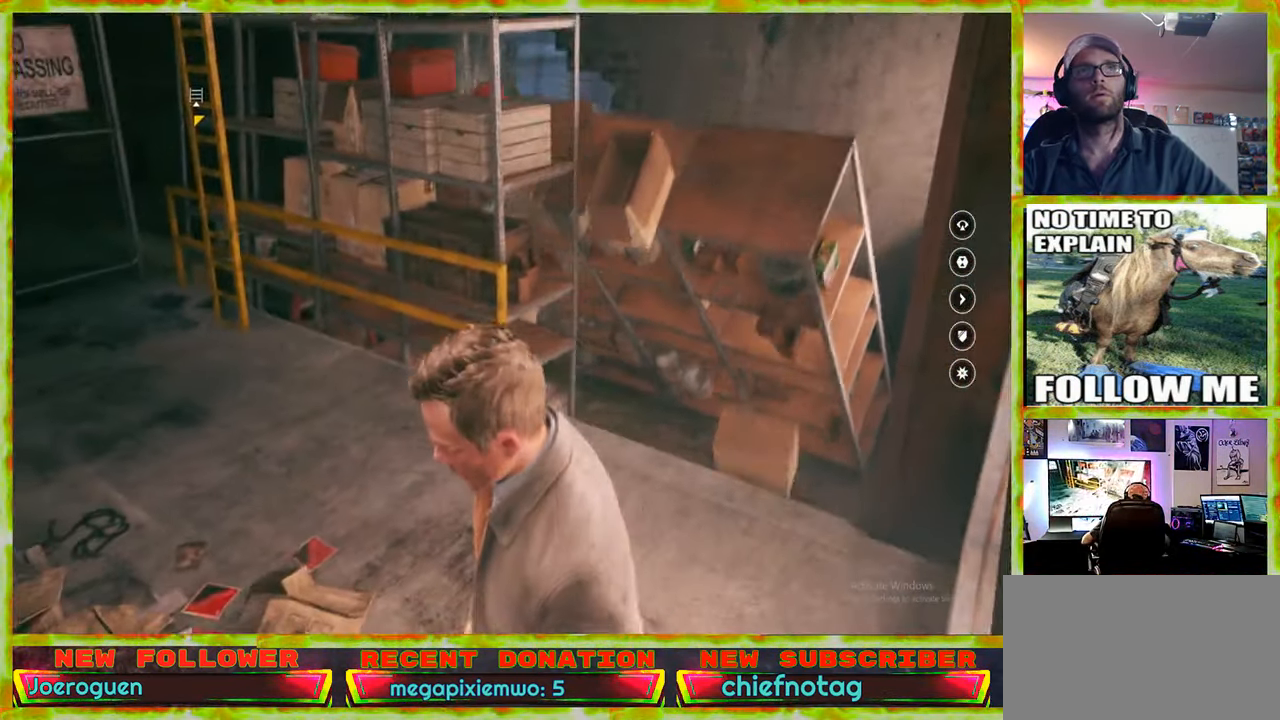
{"keys": [], "mouse": [], "events": []}
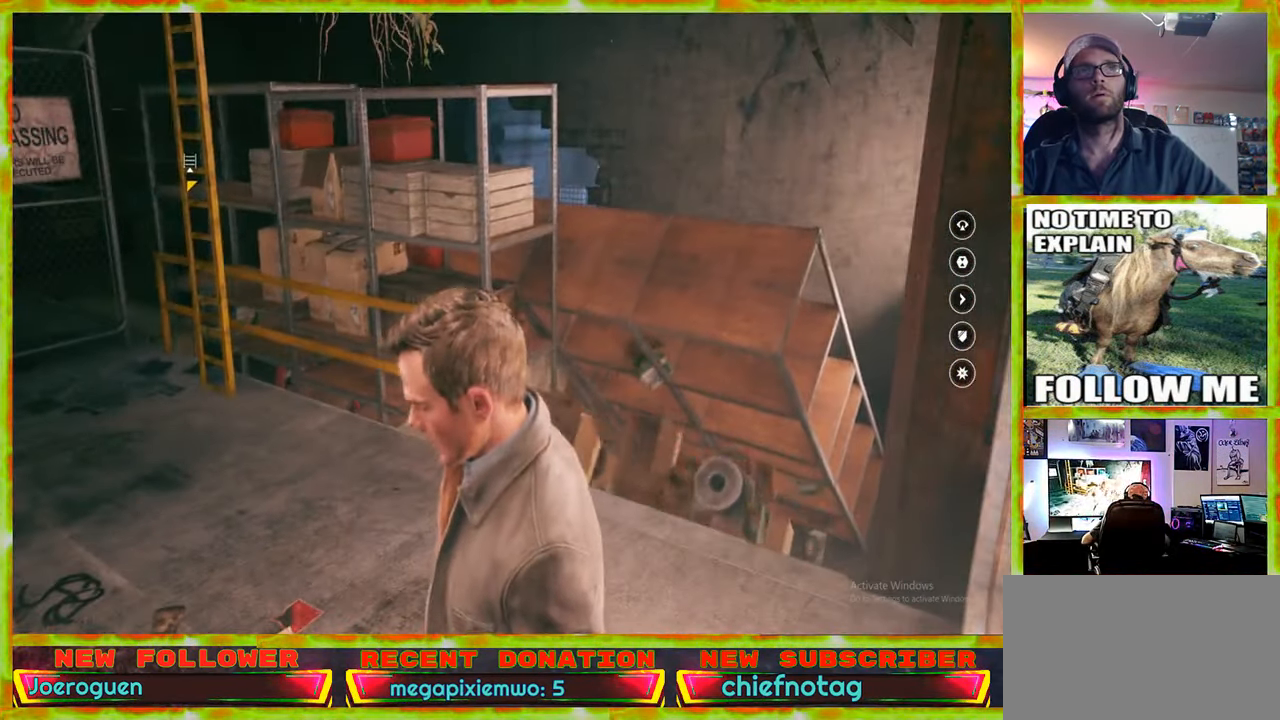
{"keys": ["w"], "mouse": [], "events": [[384, "a", "down"], [434, "w", "down"], [467, "a", "up"]]}
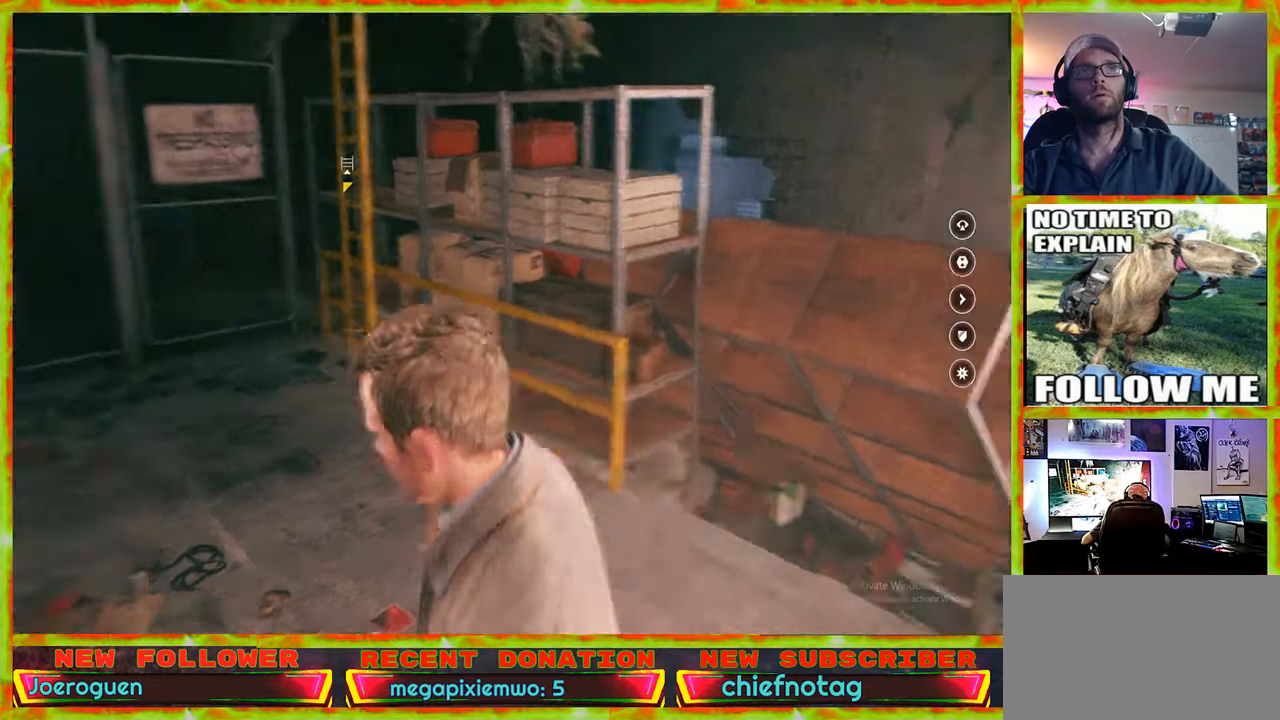
{"keys": ["w"], "mouse": [], "events": []}
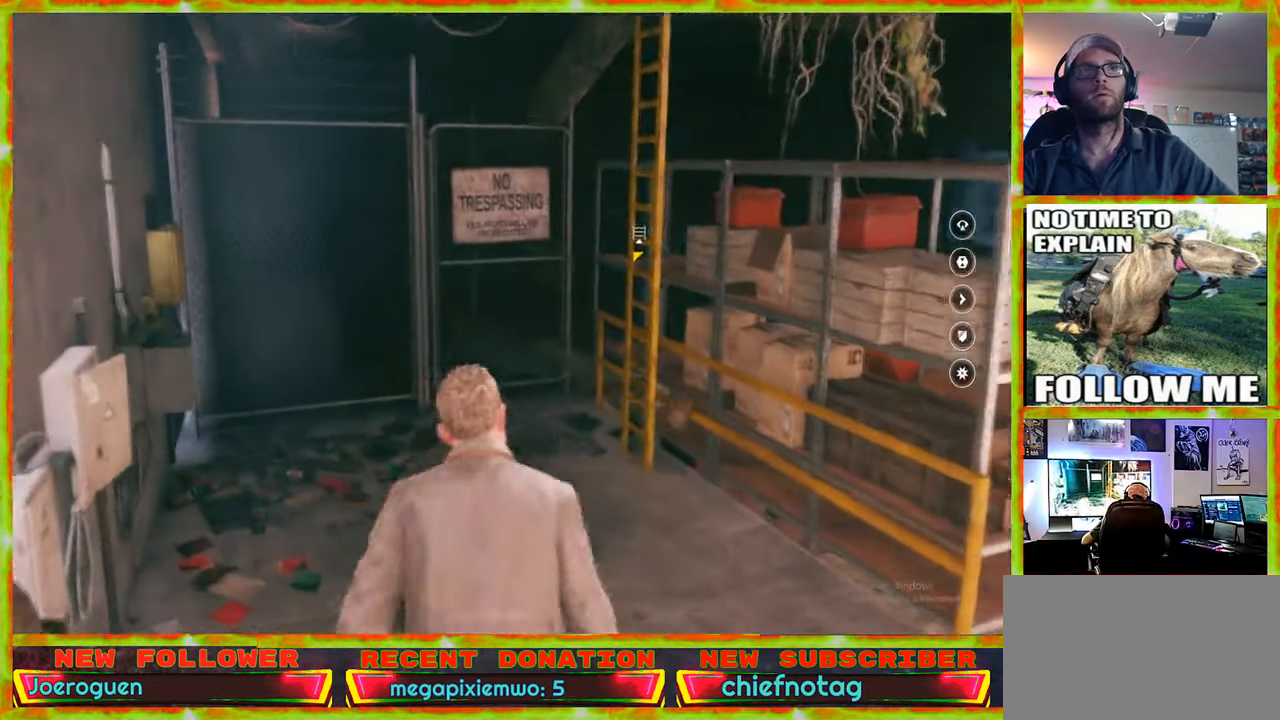
{"keys": ["w"], "mouse": [], "events": []}
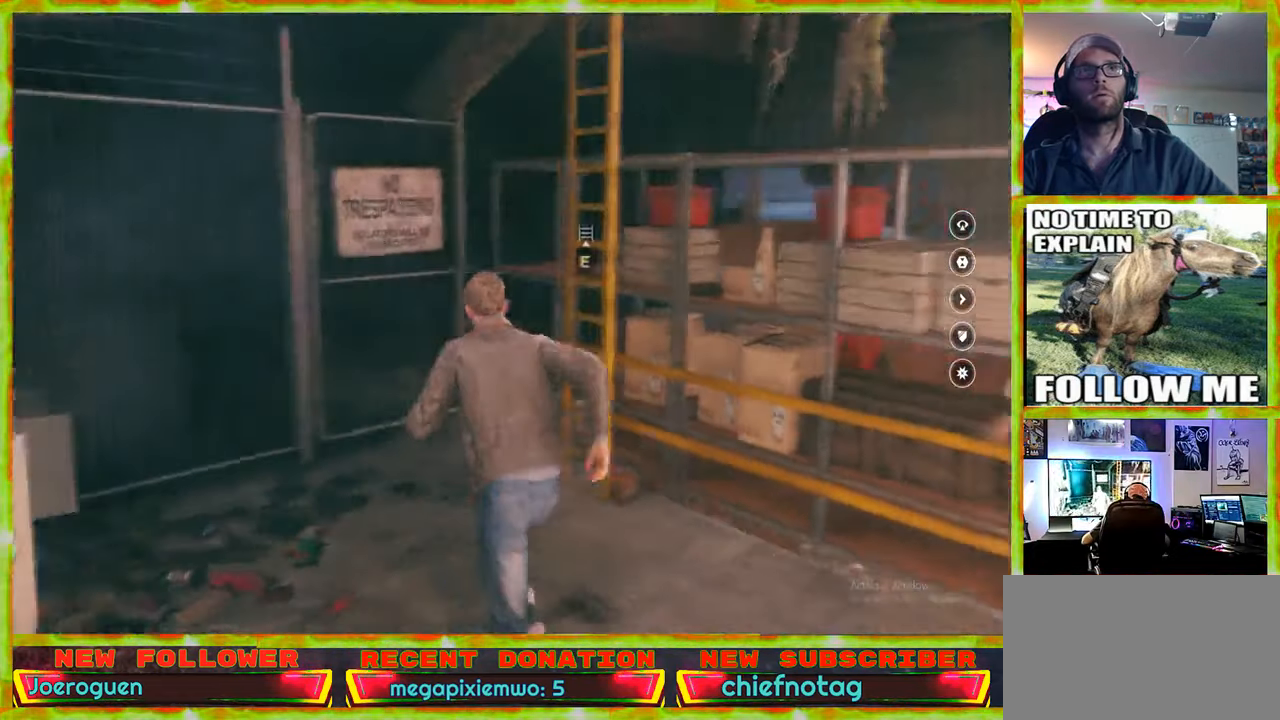
{"keys": ["e"], "mouse": [], "events": [[234, "w", "up"], [334, "e", "down"]]}
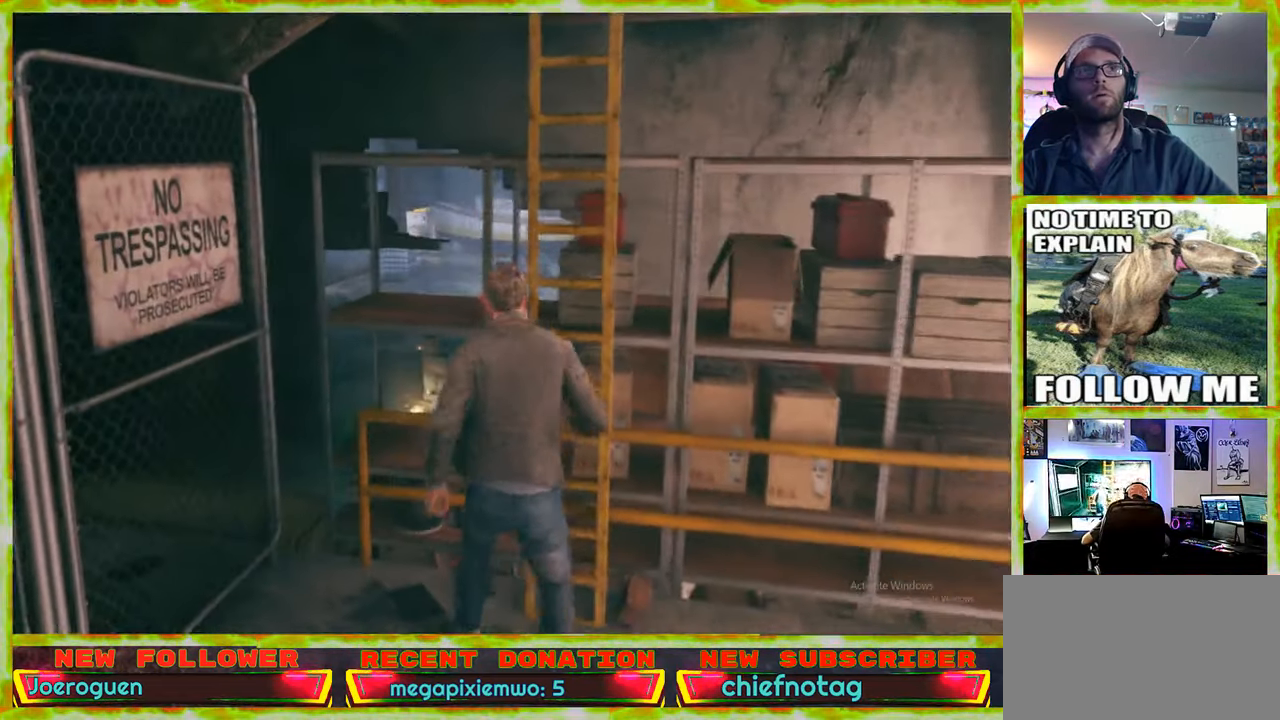
{"keys": ["w"], "mouse": [], "events": [[400, "w", "down"], [434, "e", "up"]]}
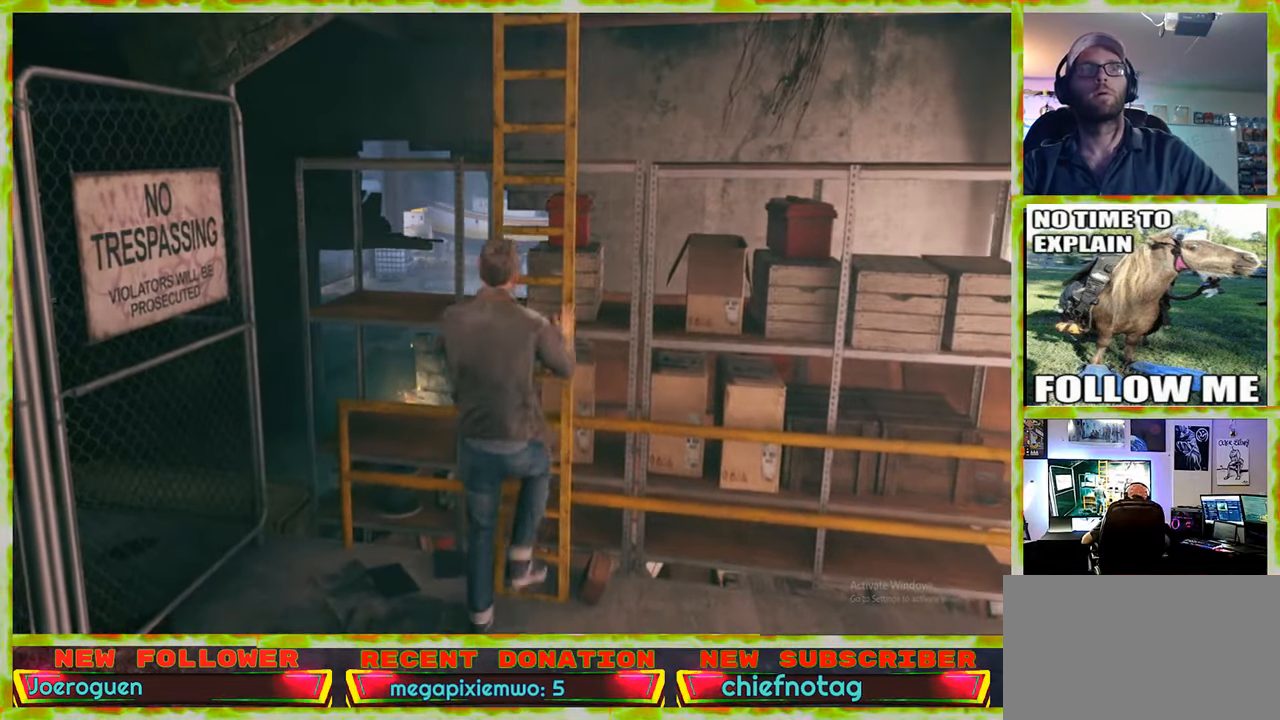
{"keys": ["w"], "mouse": [], "events": []}